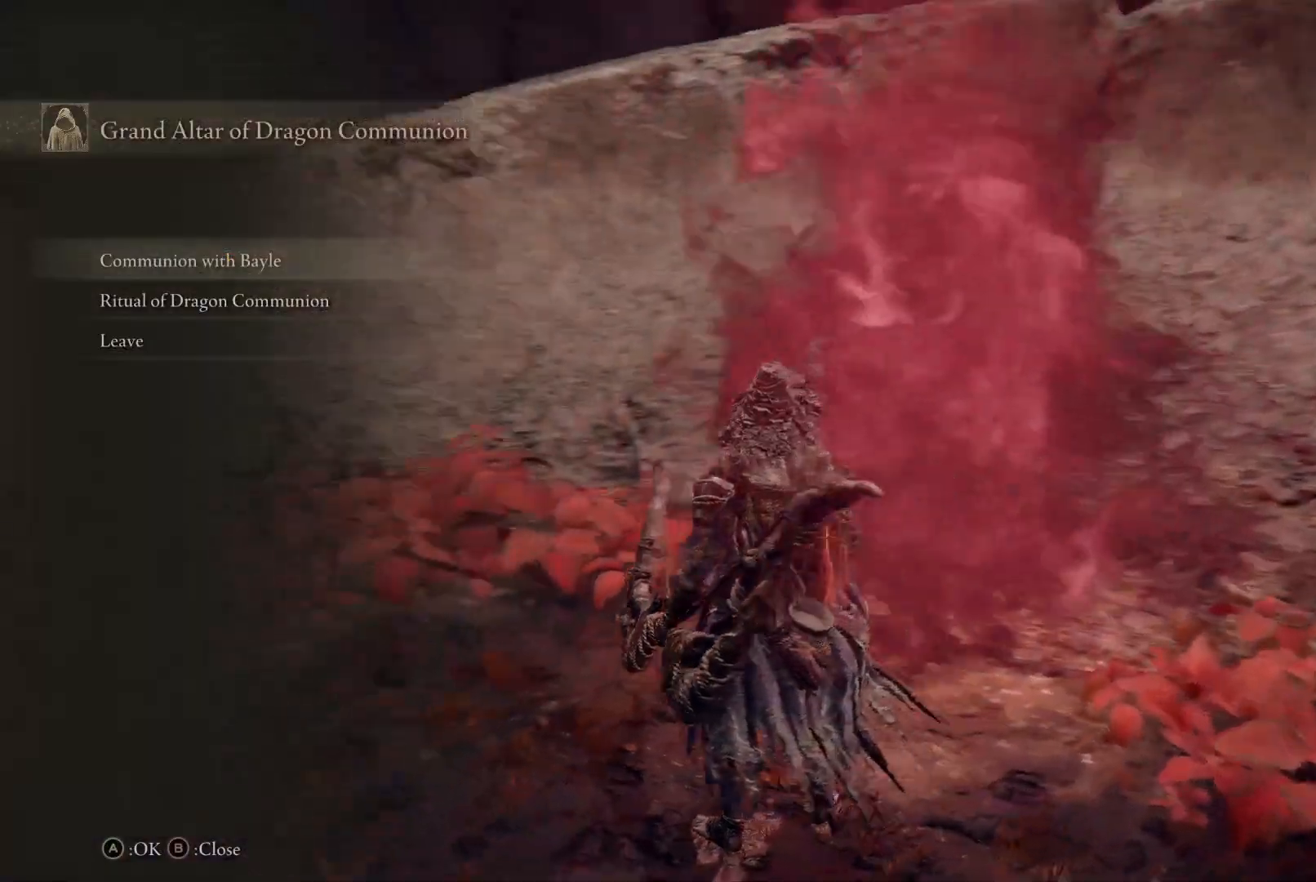
Gameplay with a controller (Xbox layout); each line is a JSON object with the inputs held at the frame after it. "events" lists button and stick changes between this image and that frame as [ms after this image, input, new state], when the widget could be followed in between. Not read: L3 R3.
{"buttons": [], "left_stick": "up-left", "right_stick": "center", "events": [[217, "right_stick", "center"], [383, "B", "down"], [433, "B", "up"]]}
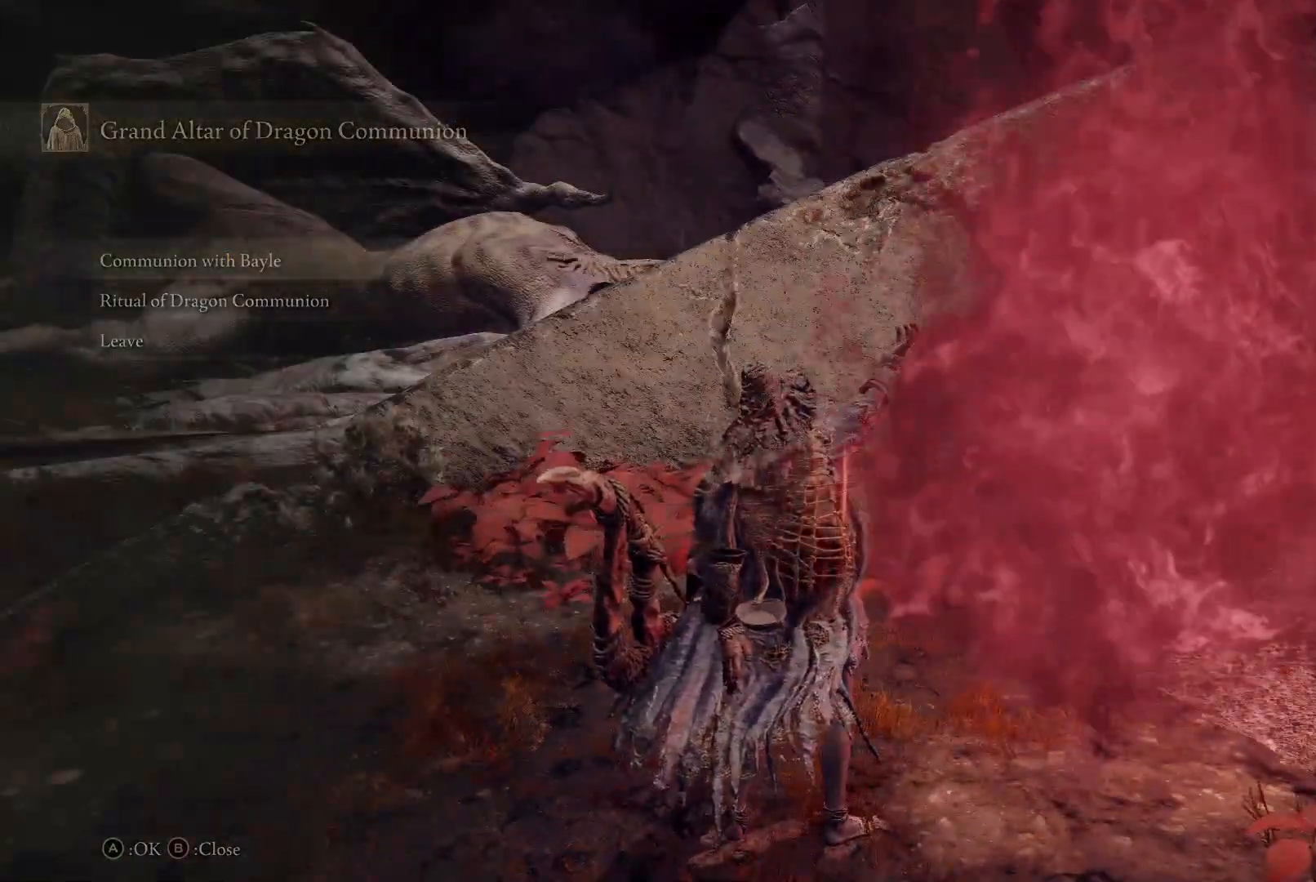
{"buttons": [], "left_stick": "center", "right_stick": "center", "events": [[250, "right_stick", "left"], [400, "right_stick", "center"], [450, "left_stick", "center"]]}
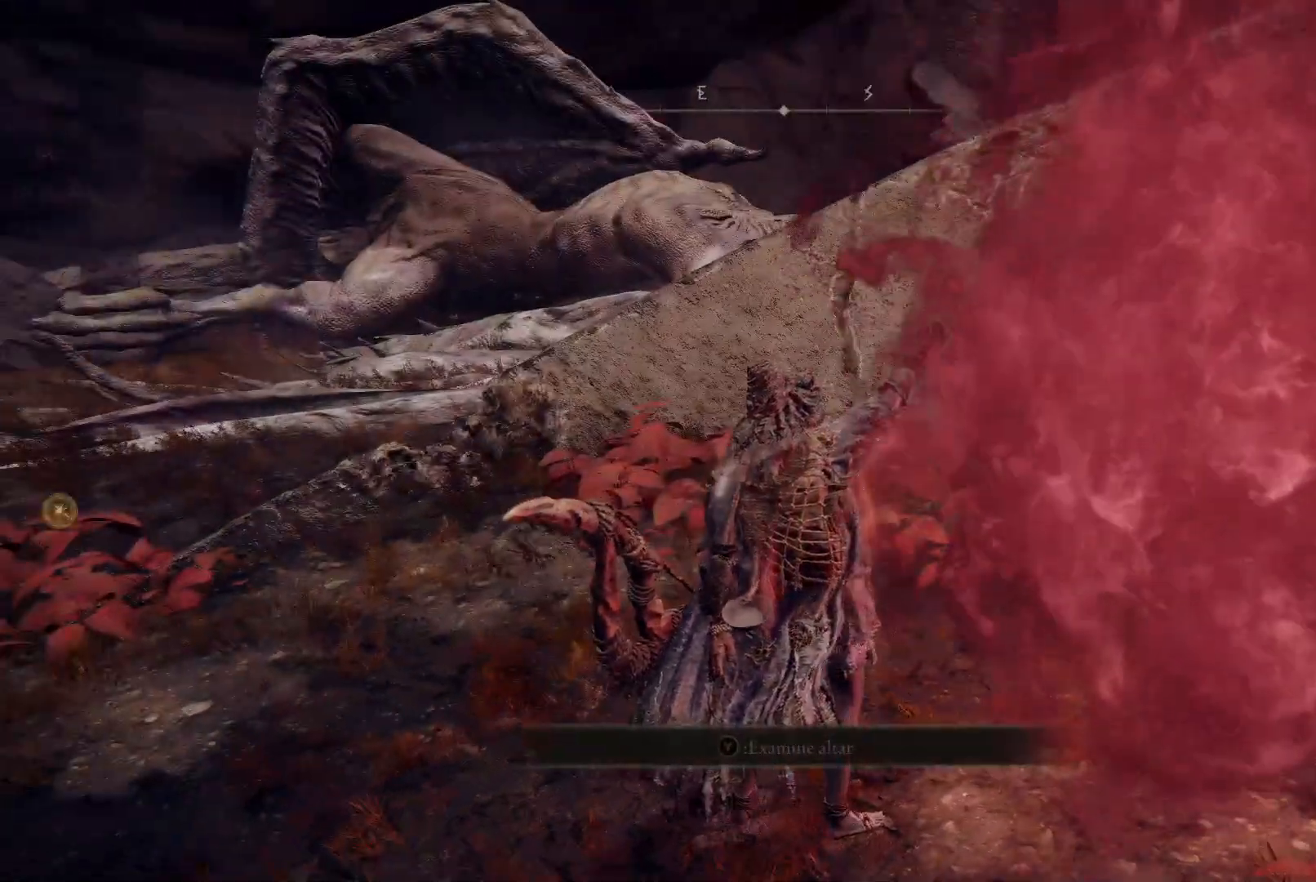
{"buttons": [], "left_stick": "center", "right_stick": "center", "events": [[167, "right_stick", "right"], [483, "right_stick", "center"]]}
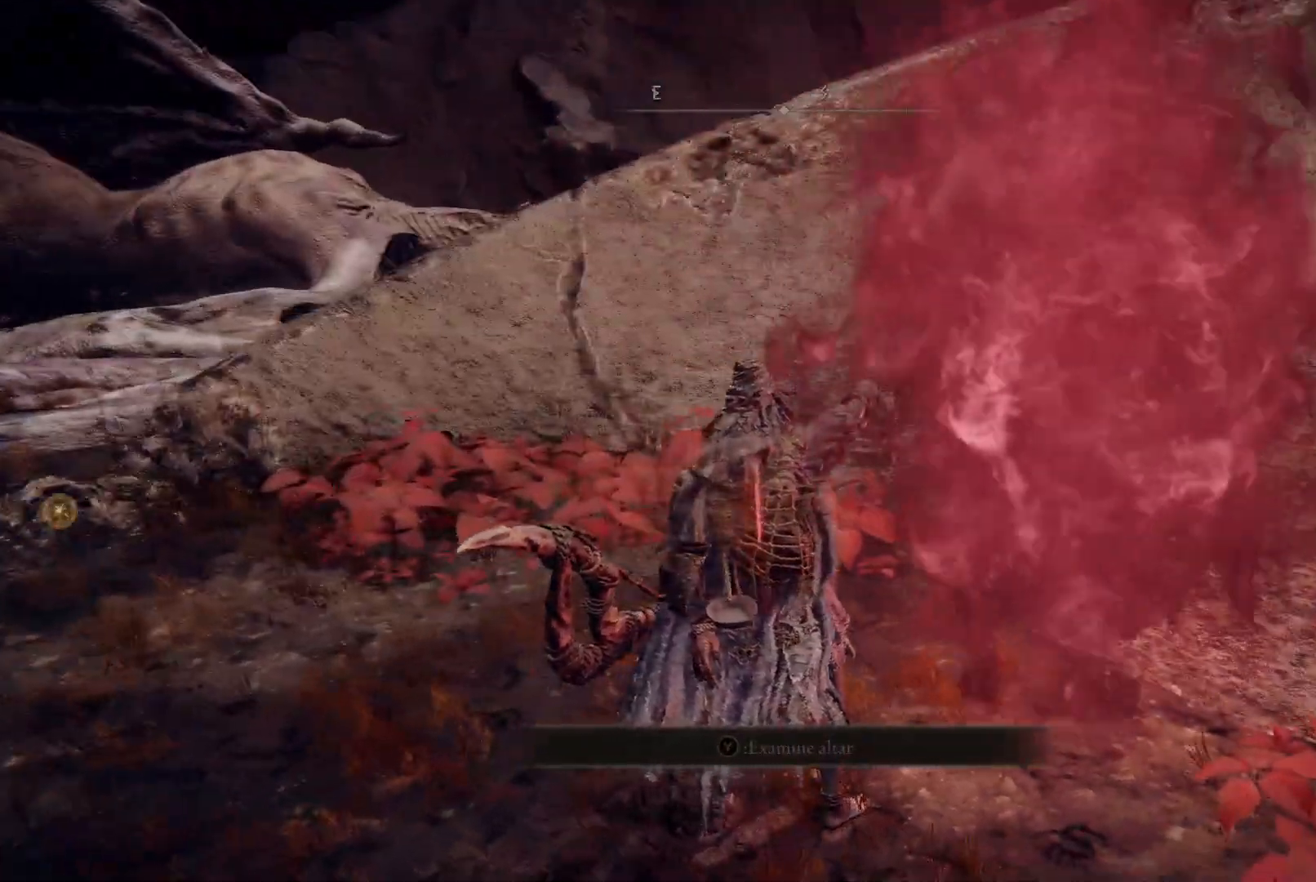
{"buttons": [], "left_stick": "up", "right_stick": "center", "events": [[117, "right_stick", "right"], [350, "right_stick", "center"], [367, "left_stick", "up"]]}
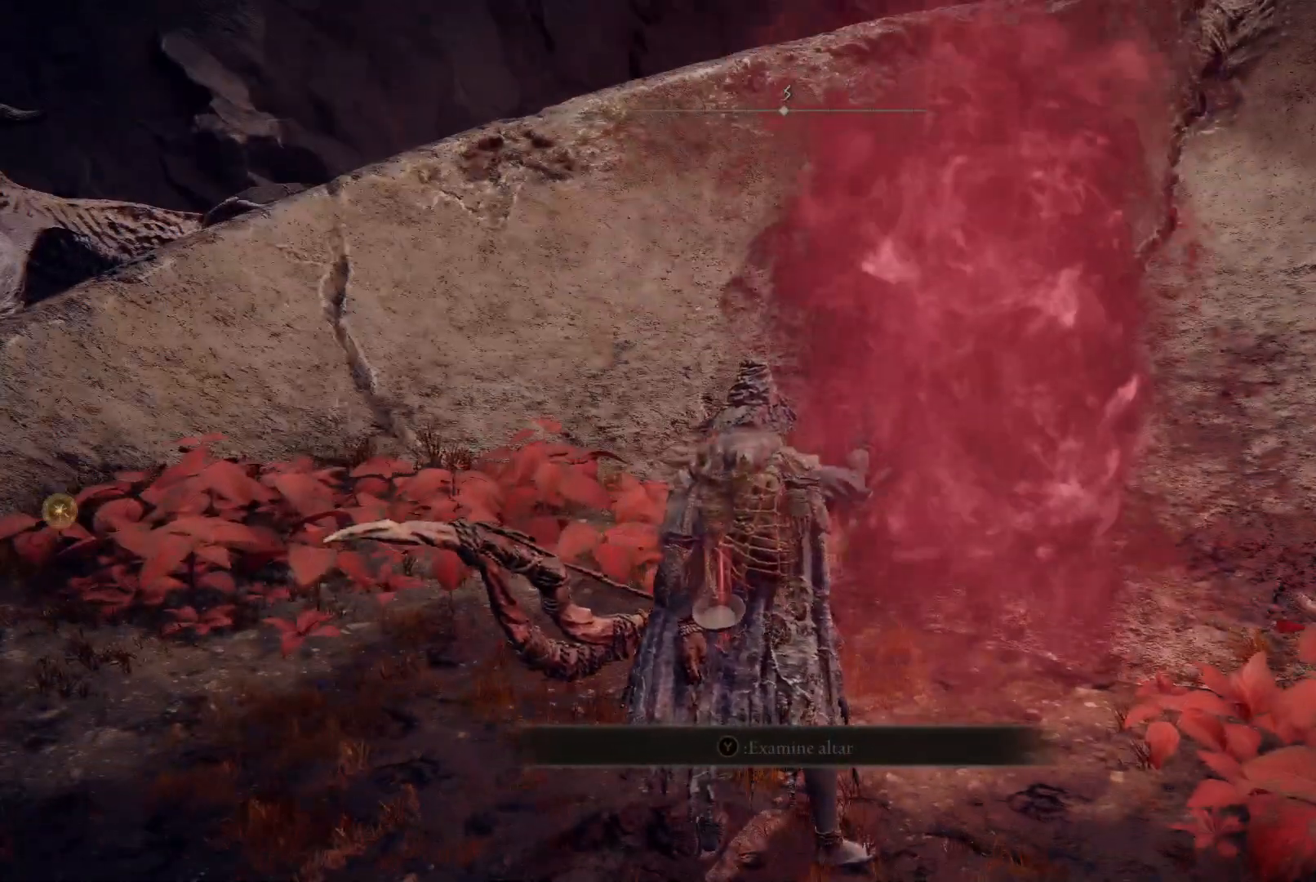
{"buttons": [], "left_stick": "up", "right_stick": "center", "events": [[100, "left_stick", "center"], [217, "Y", "down"], [350, "Y", "up"], [433, "left_stick", "up"]]}
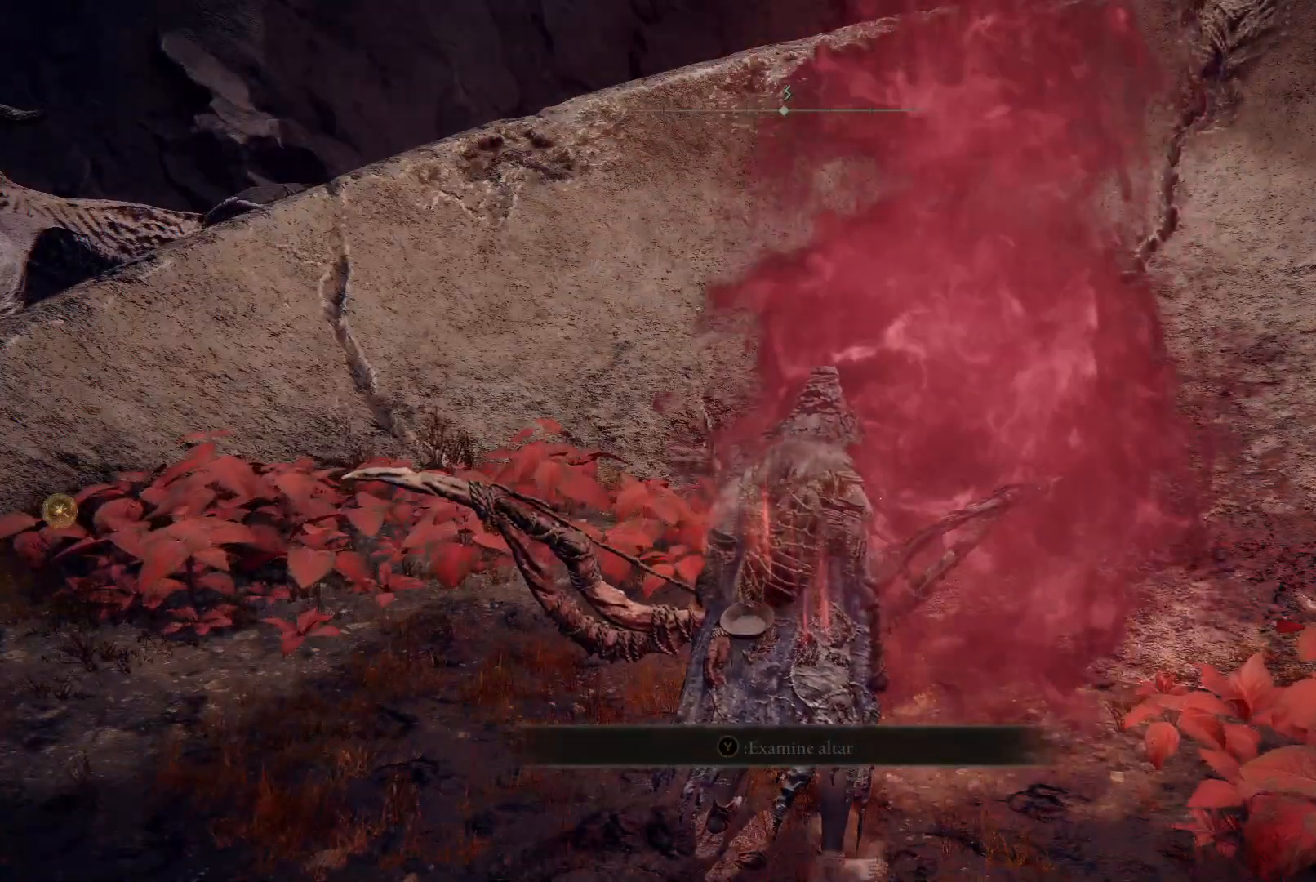
{"buttons": [], "left_stick": "center", "right_stick": "center", "events": [[183, "left_stick", "center"], [317, "Y", "down"], [450, "Y", "up"]]}
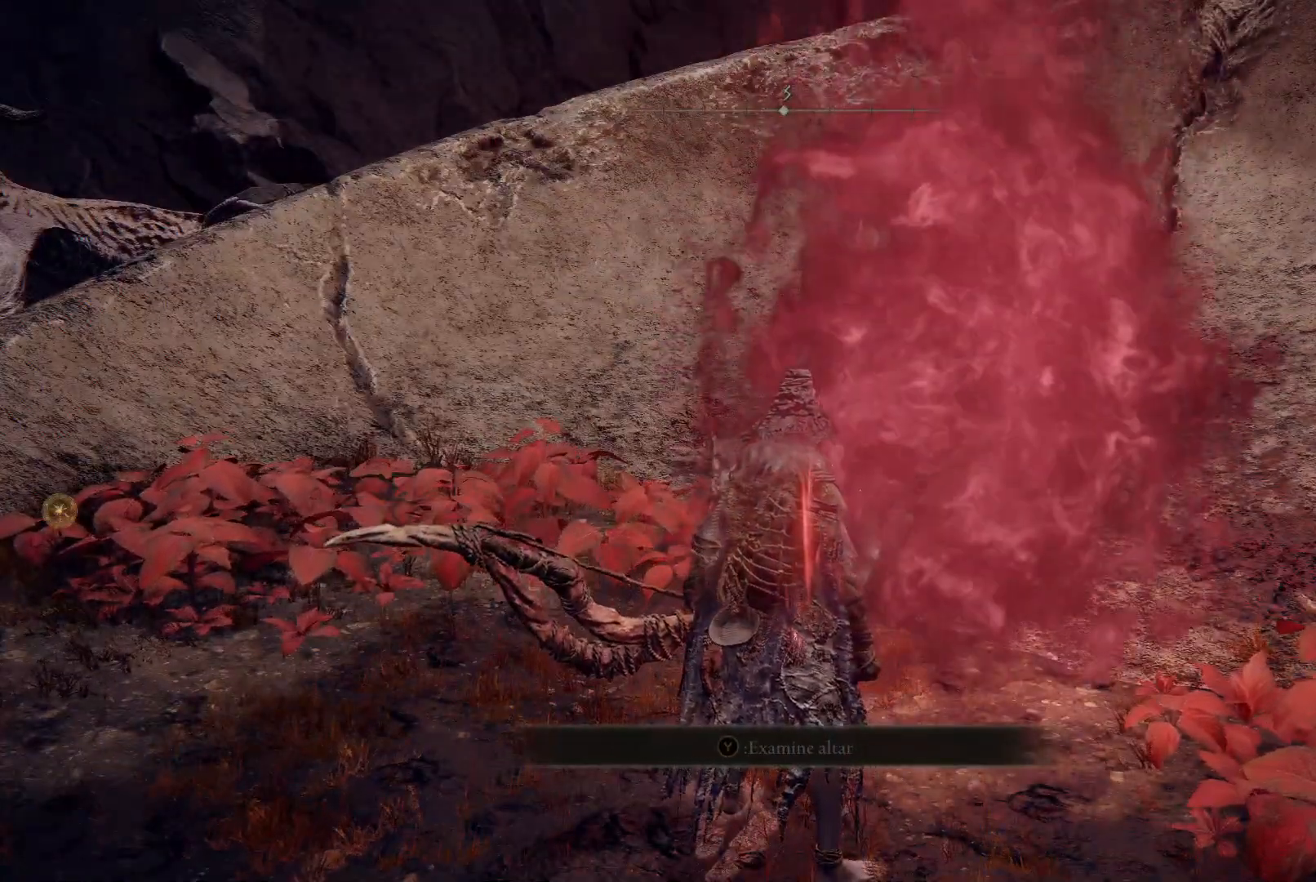
{"buttons": [], "left_stick": "center", "right_stick": "center", "events": [[233, "left_stick", "up"], [450, "left_stick", "center"]]}
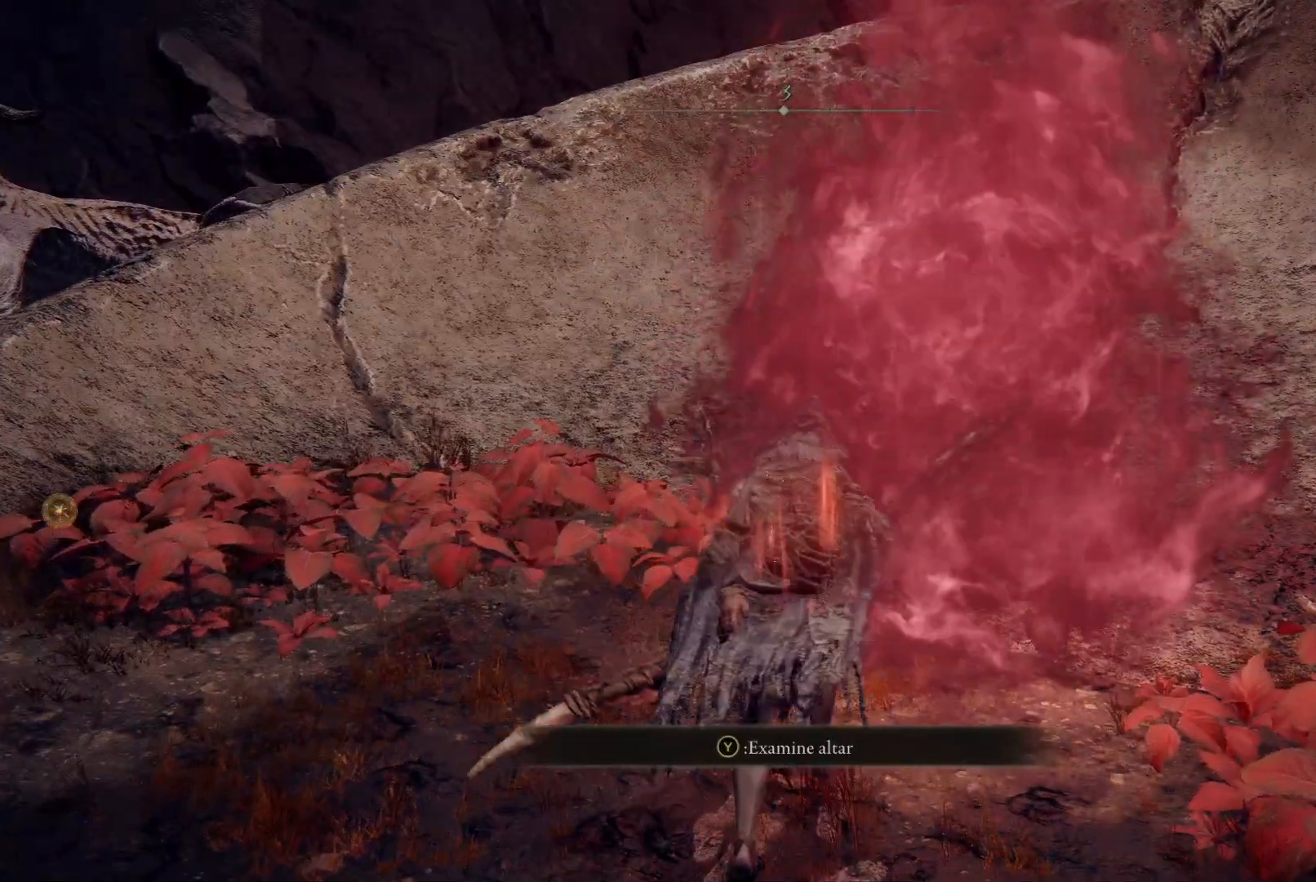
{"buttons": ["Y"], "left_stick": "center", "right_stick": "center", "events": [[233, "left_stick", "up"], [417, "left_stick", "center"], [500, "Y", "down"]]}
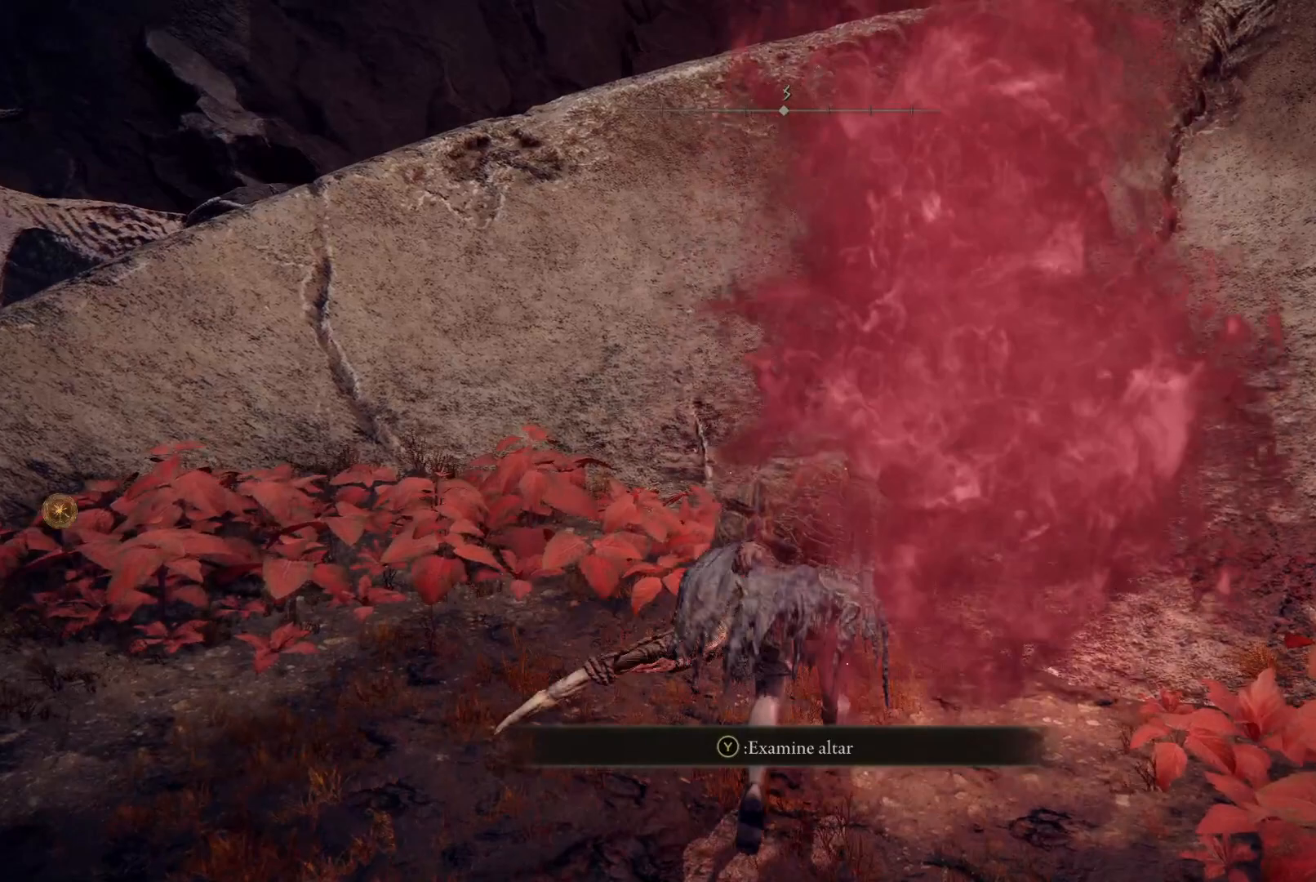
{"buttons": [], "left_stick": "center", "right_stick": "center", "events": [[117, "Y", "up"]]}
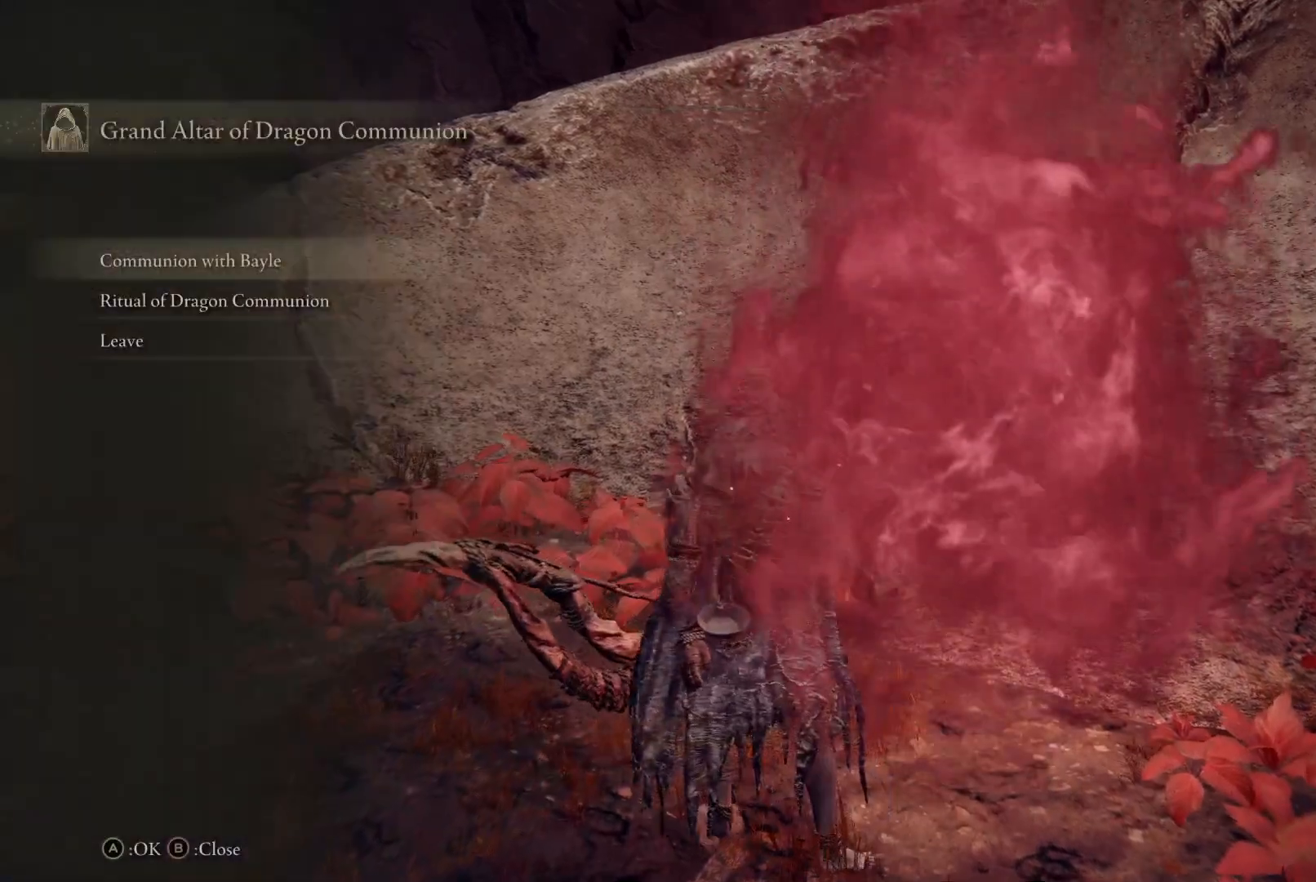
{"buttons": [], "left_stick": "center", "right_stick": "center", "events": []}
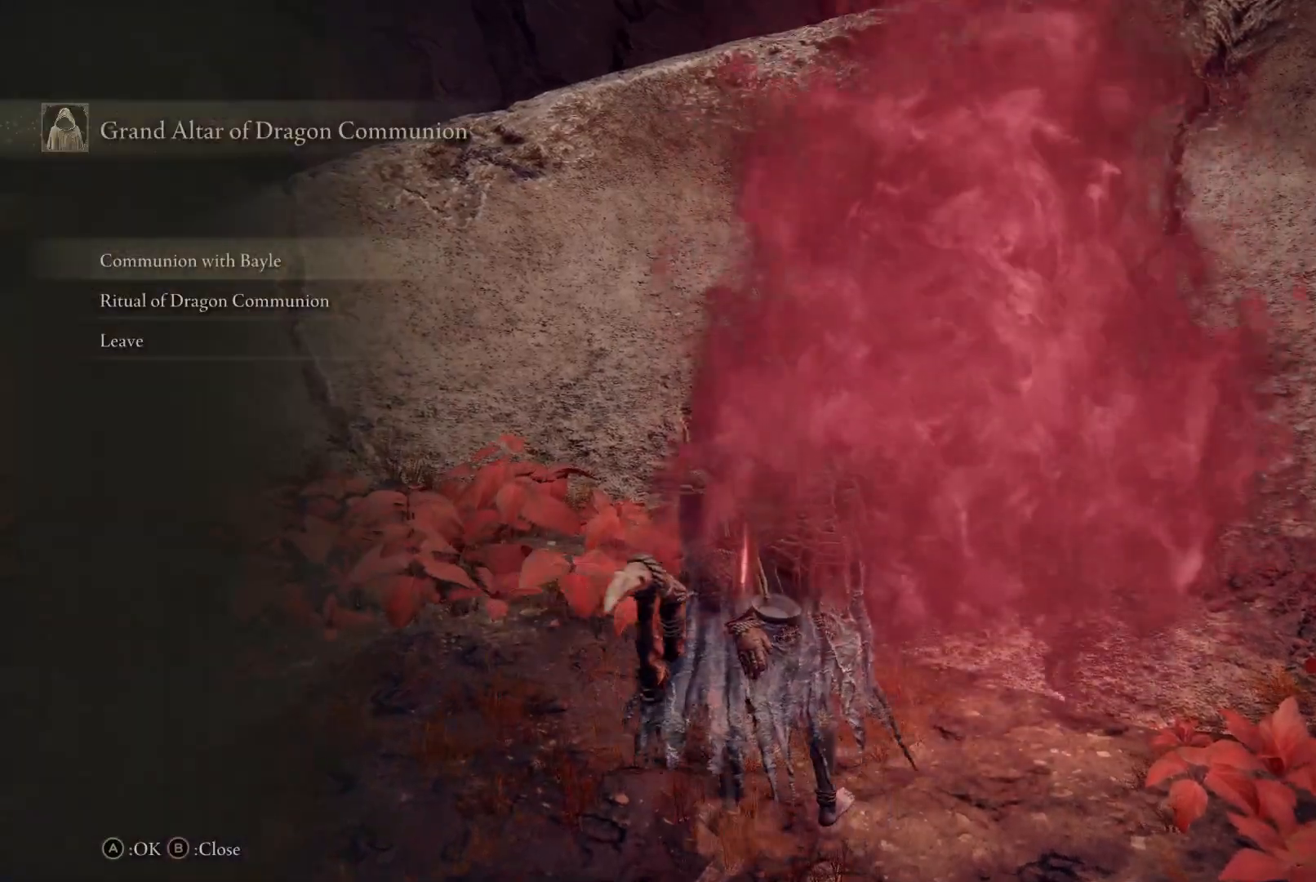
{"buttons": [], "left_stick": "center", "right_stick": "center", "events": [[150, "A", "down"], [250, "A", "up"]]}
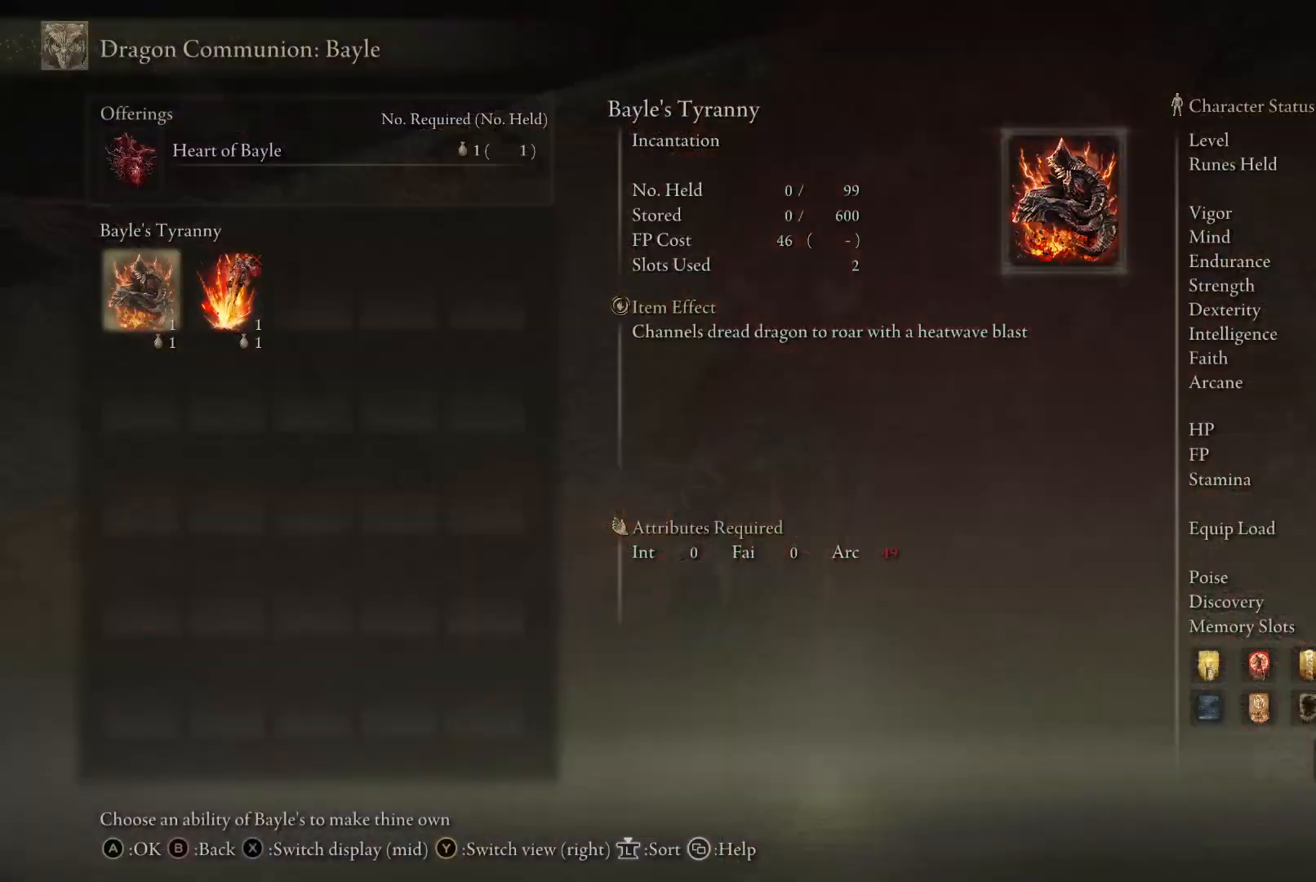
{"buttons": [], "left_stick": "center", "right_stick": "center", "events": []}
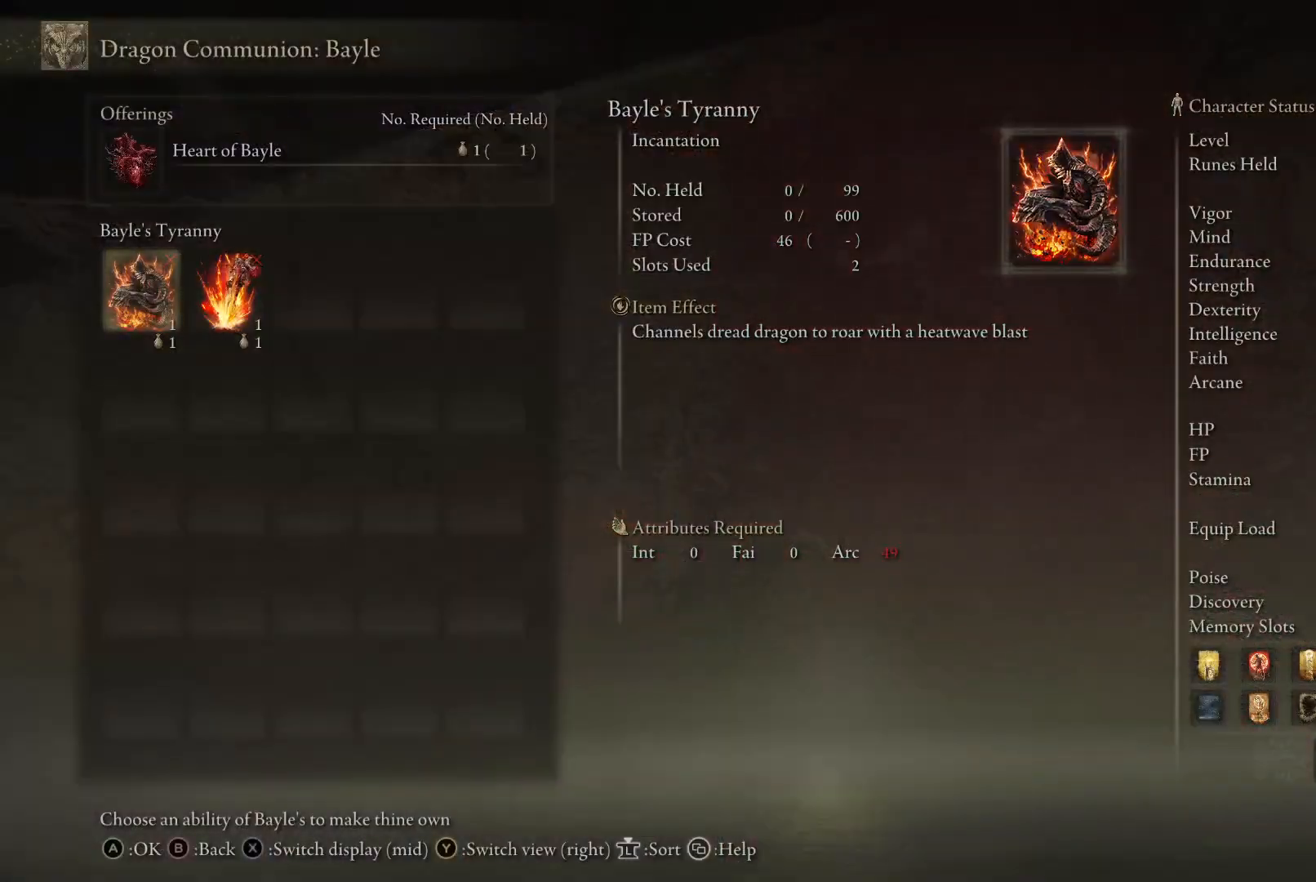
{"buttons": [], "left_stick": "center", "right_stick": "center", "events": []}
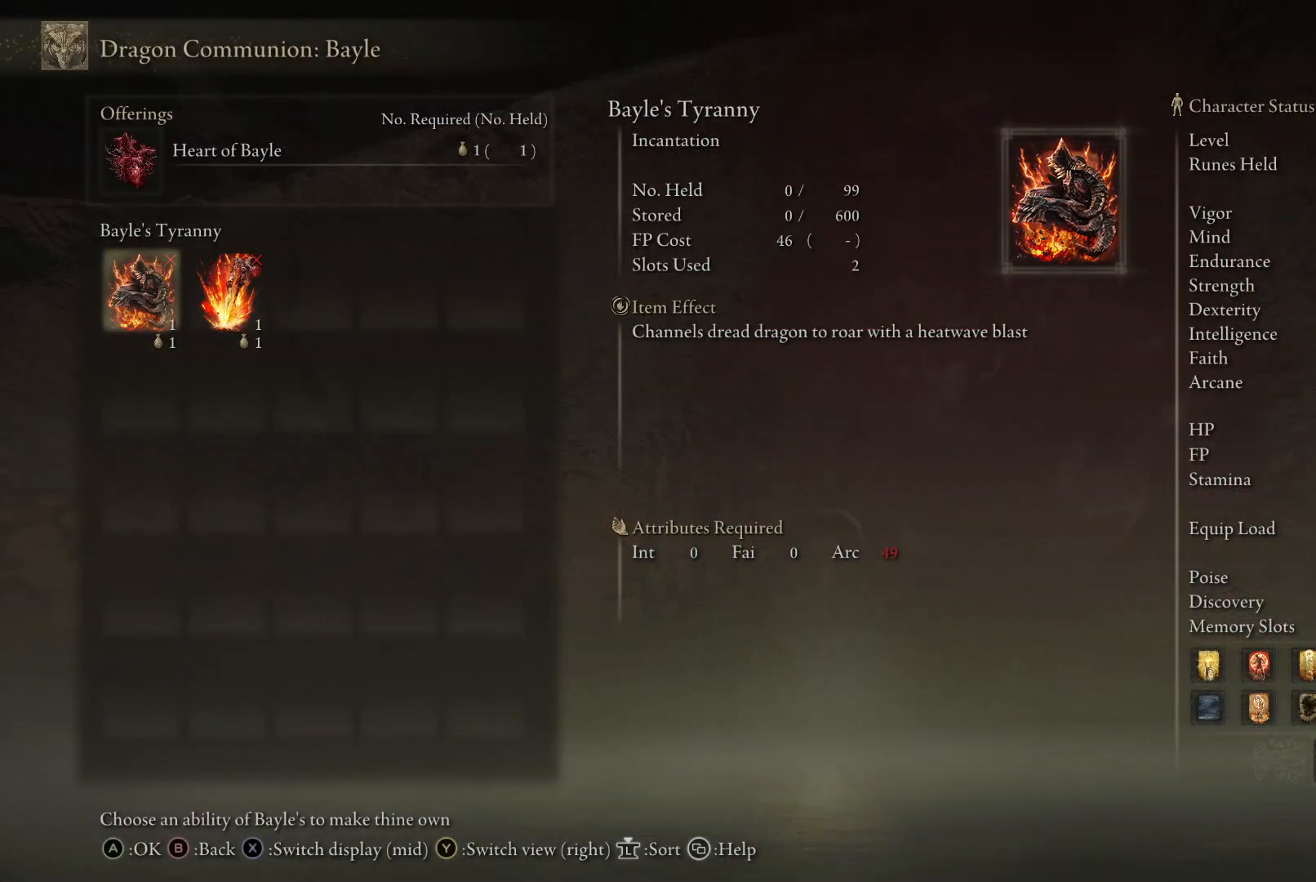
{"buttons": [], "left_stick": "center", "right_stick": "center", "events": []}
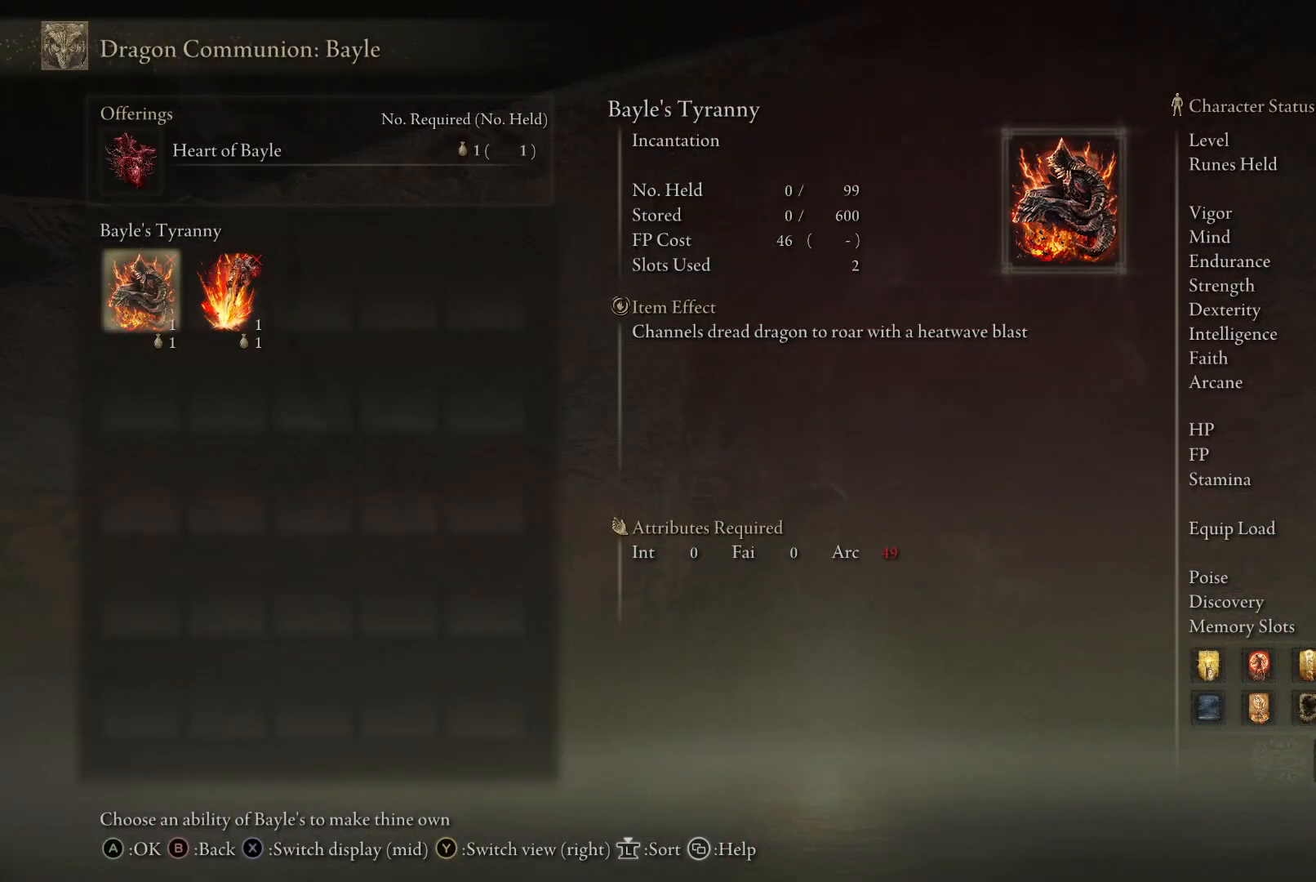
{"buttons": [], "left_stick": "center", "right_stick": "center", "events": []}
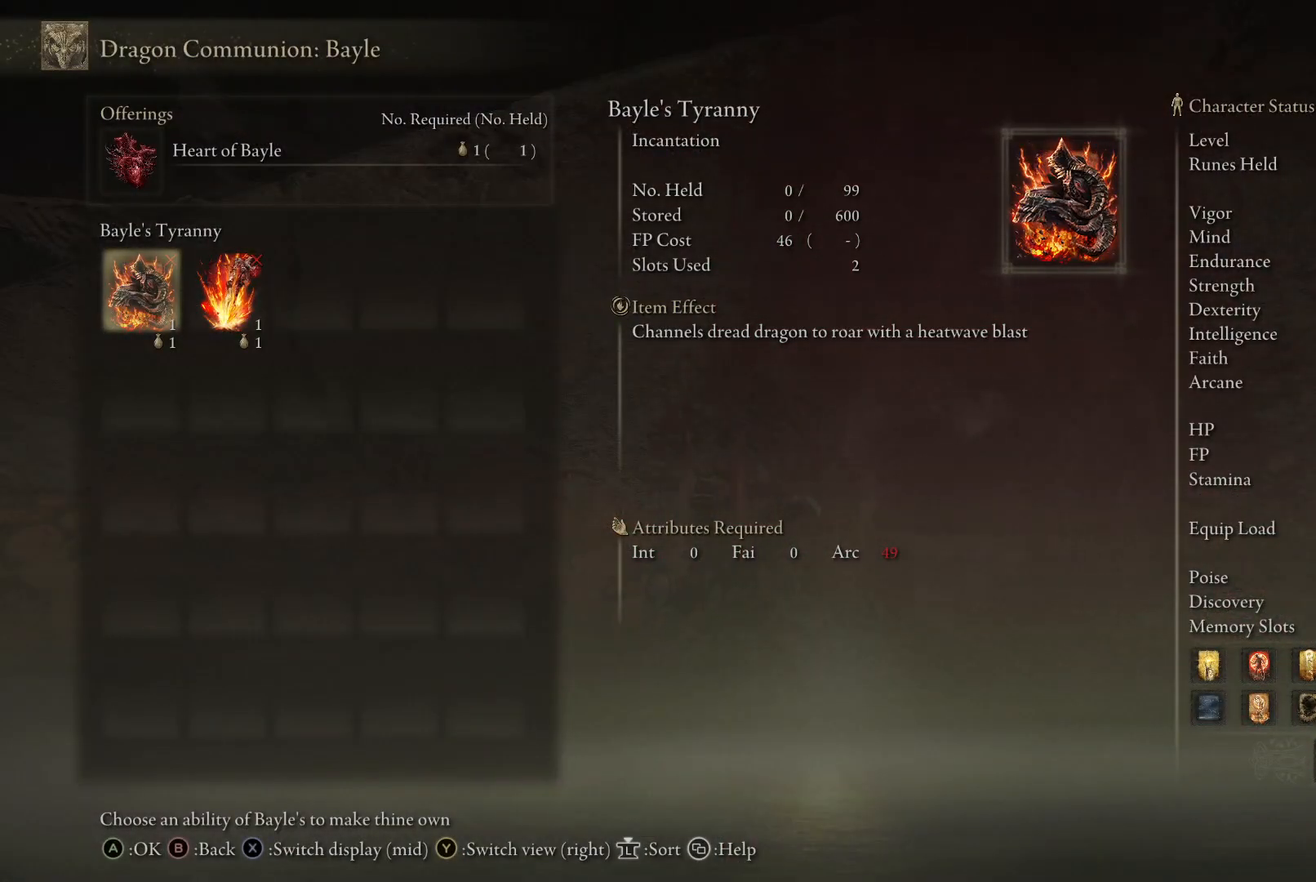
{"buttons": [], "left_stick": "center", "right_stick": "center", "events": []}
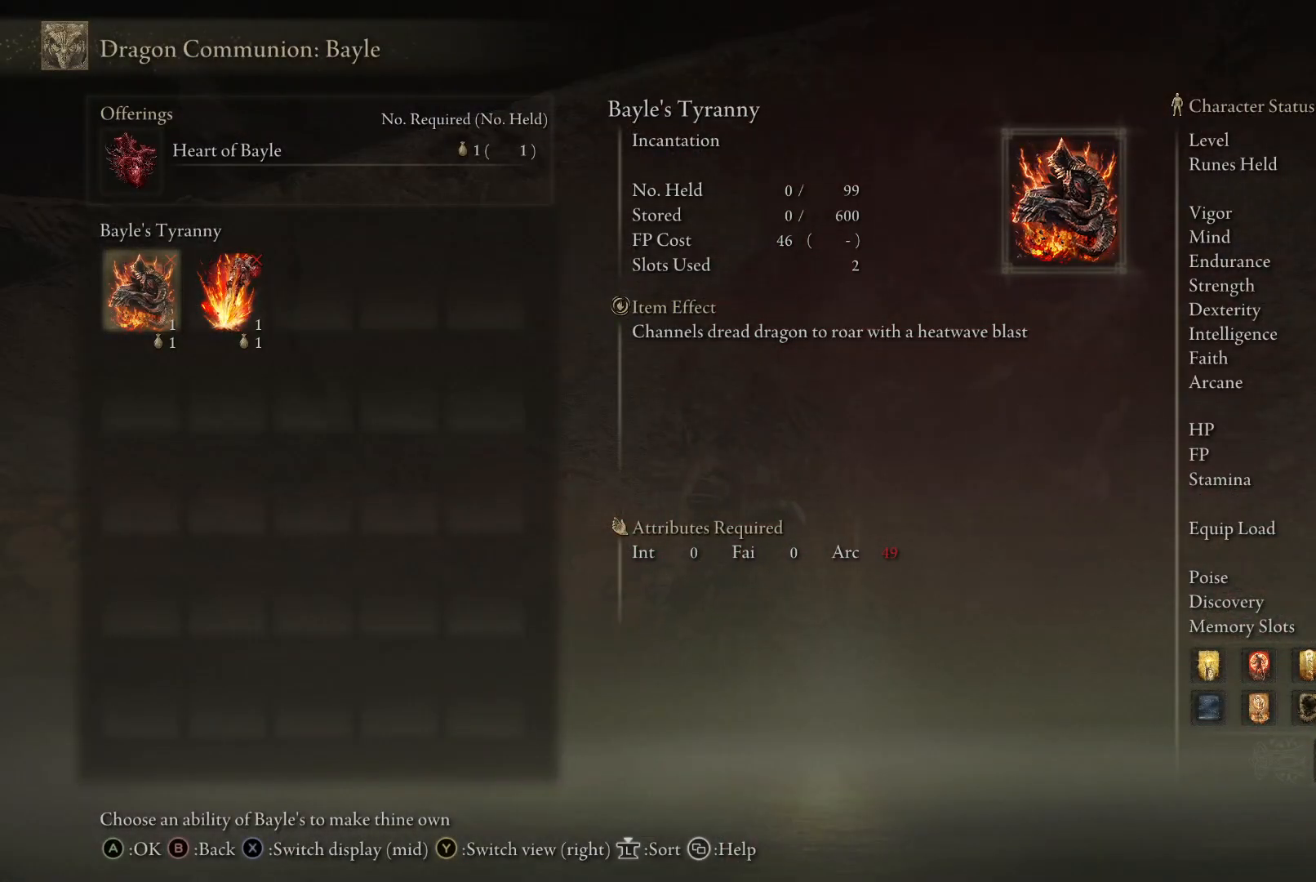
{"buttons": [], "left_stick": "center", "right_stick": "center", "events": []}